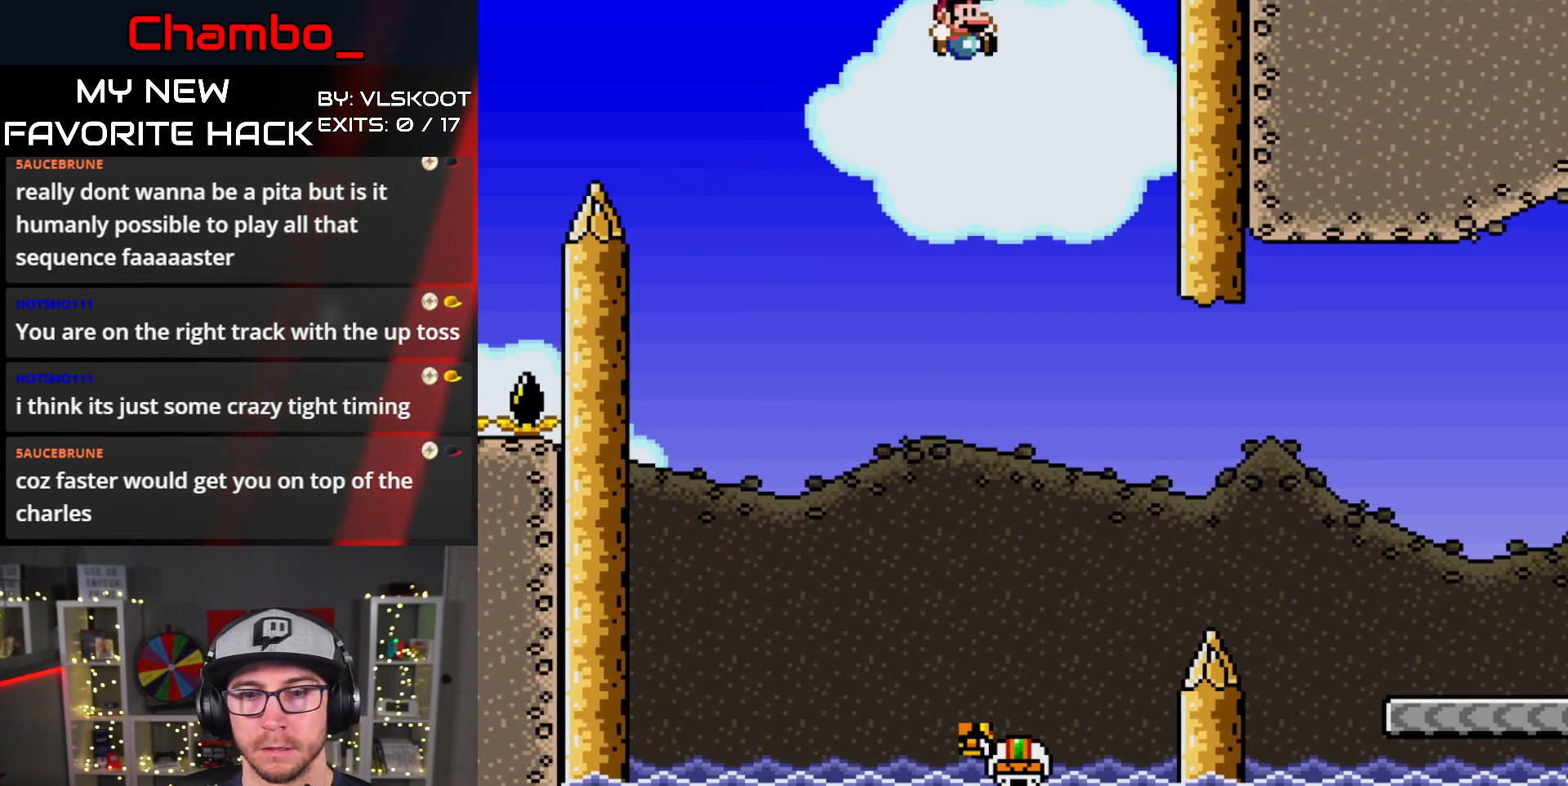
Gameplay with a controller (Nintendo layout); each line is a JSON object with the inputs held at the frame after it. "events" lists button and stick changes between this image and that frame as [ms after this image, input, new state], when the widget could be followed in between. Not read: L1 L3 R1 R3 START.
{"buttons": ["A", "X", "DPAD_RIGHT"], "events": []}
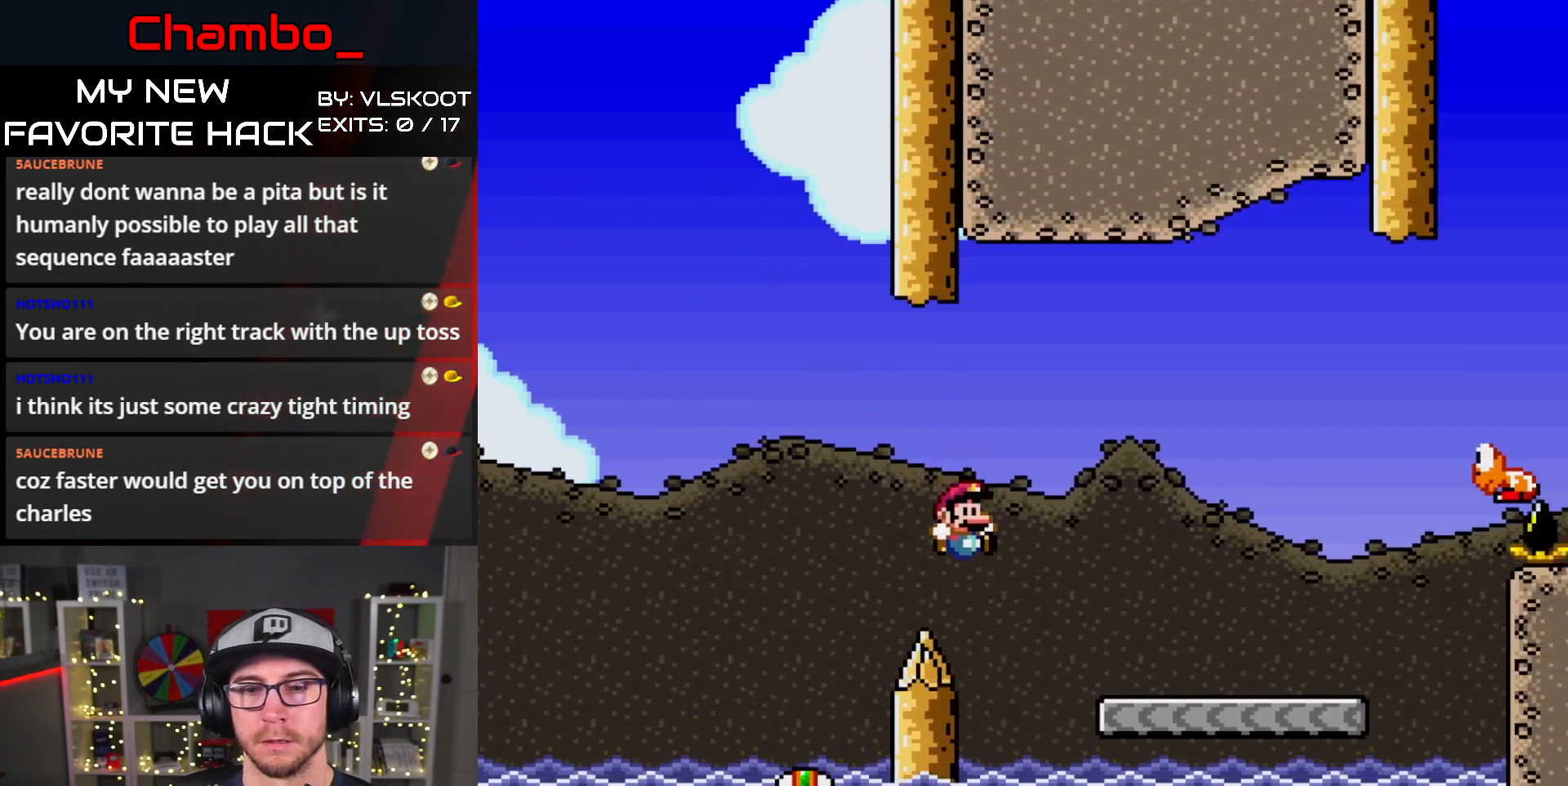
{"buttons": ["X"], "events": [[417, "A", "up"], [483, "DPAD_RIGHT", "up"]]}
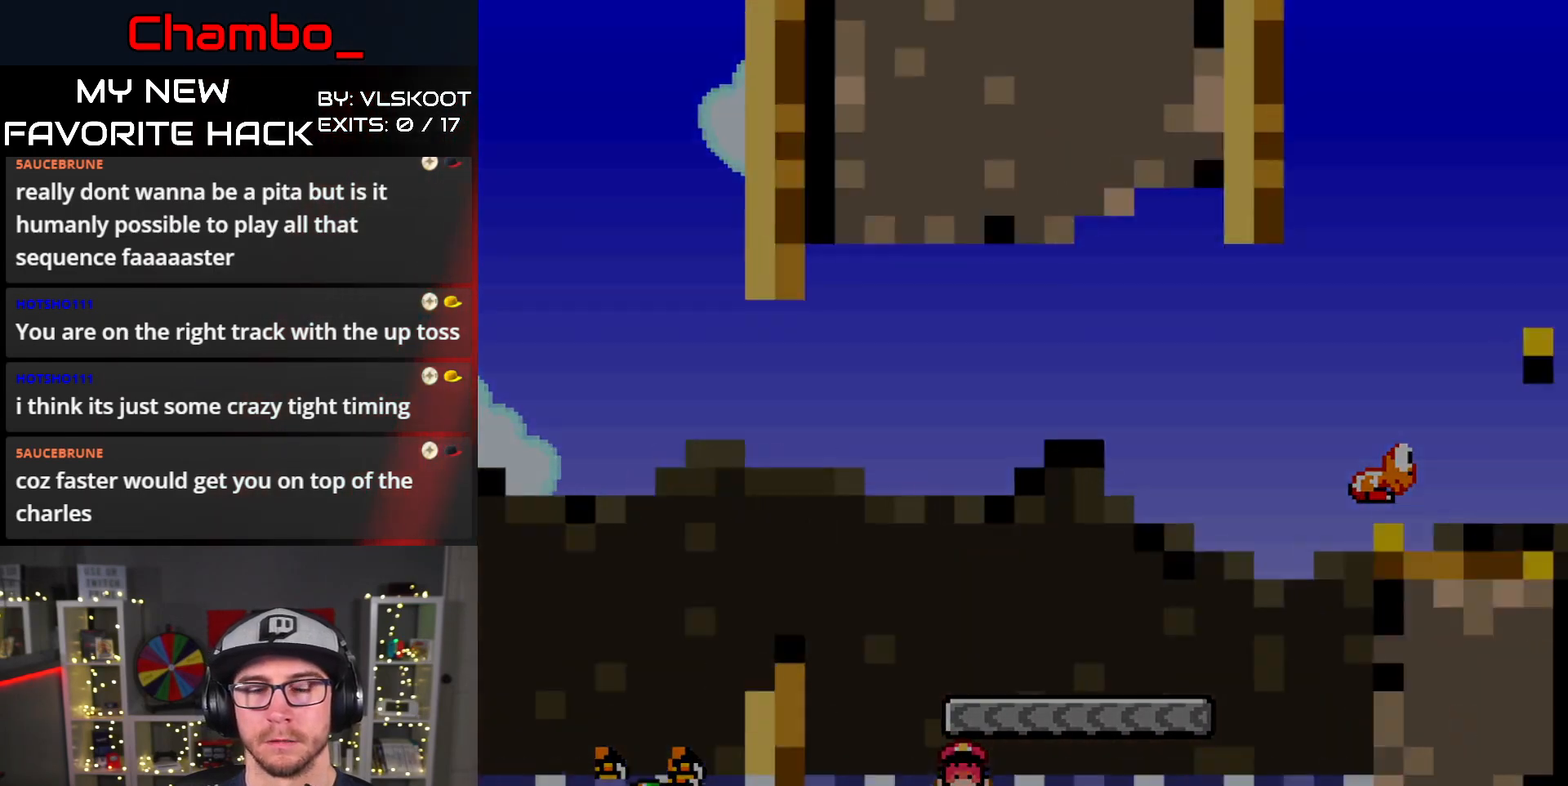
{"buttons": [], "events": [[50, "X", "up"]]}
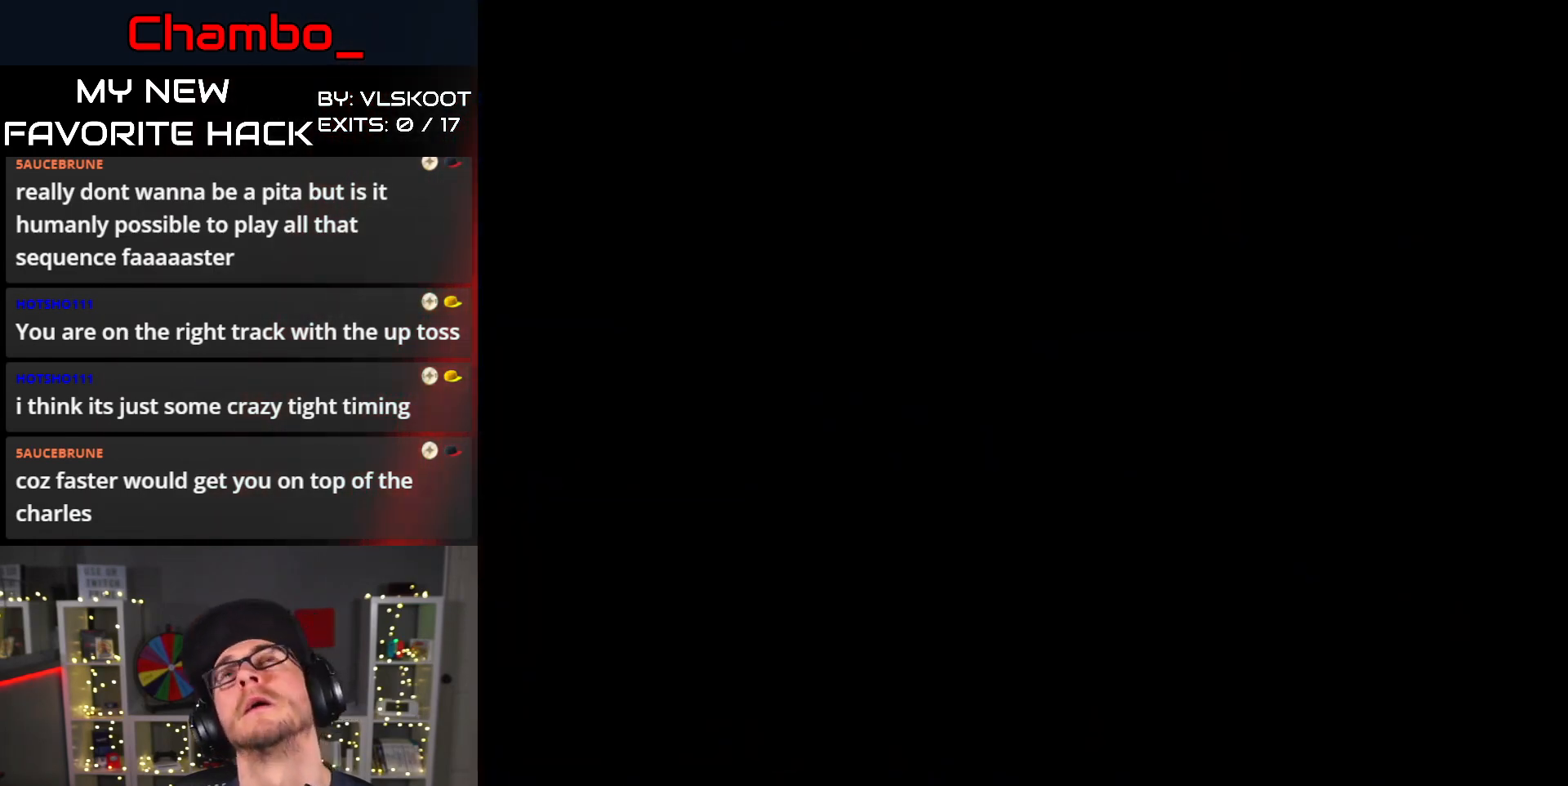
{"buttons": [], "events": []}
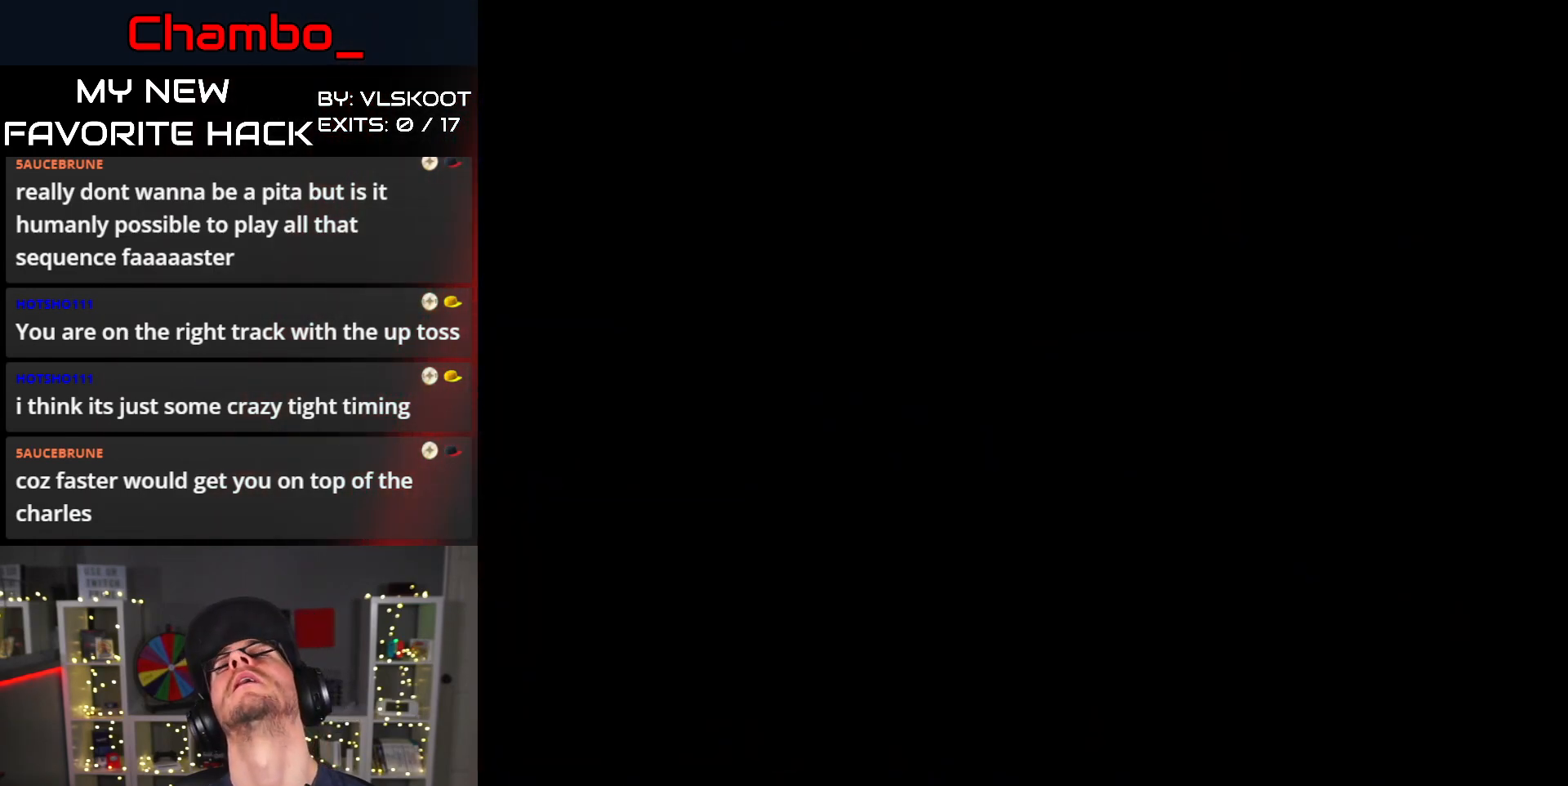
{"buttons": [], "events": []}
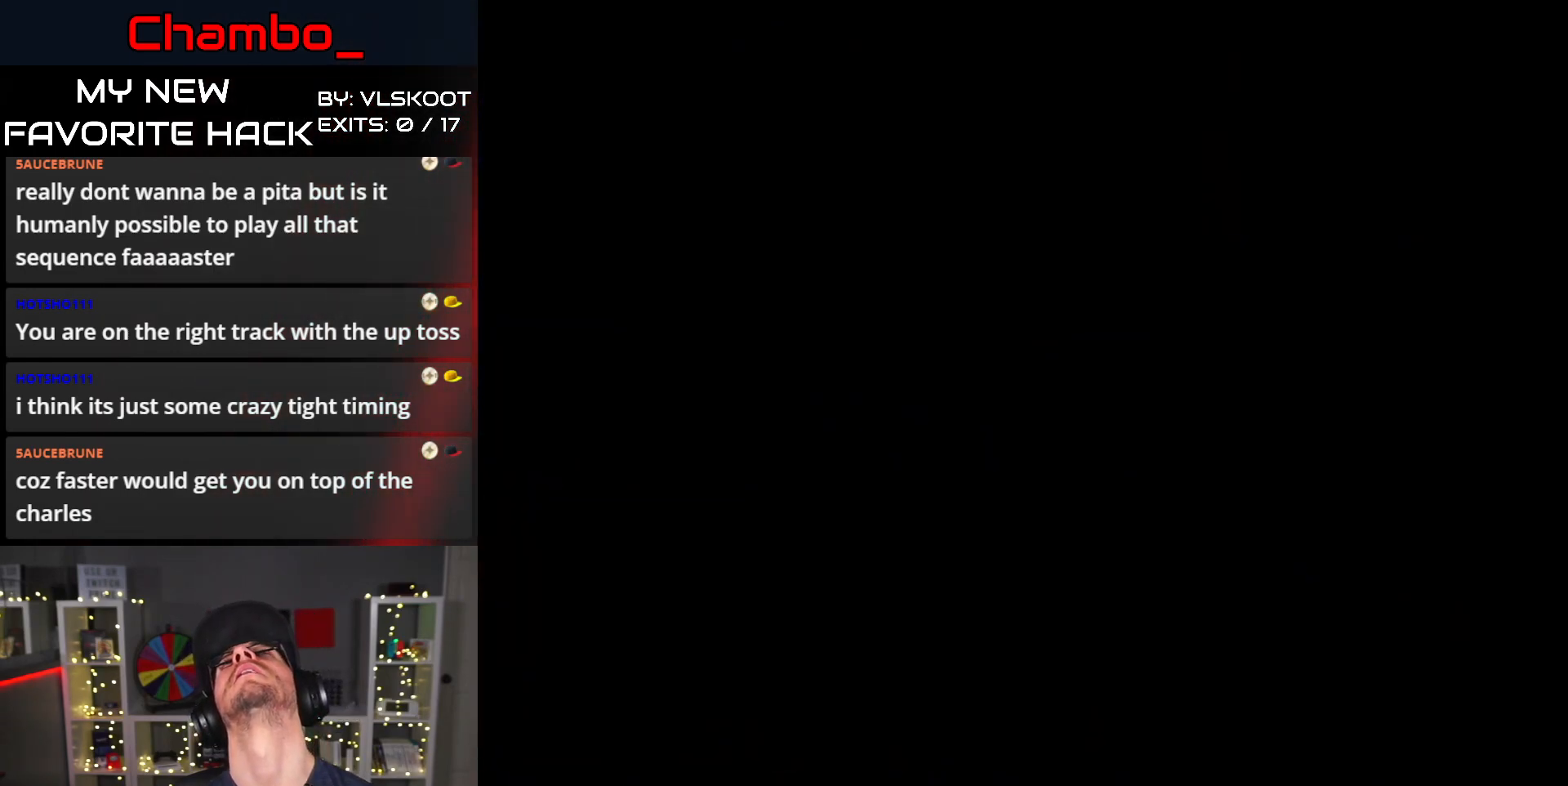
{"buttons": [], "events": []}